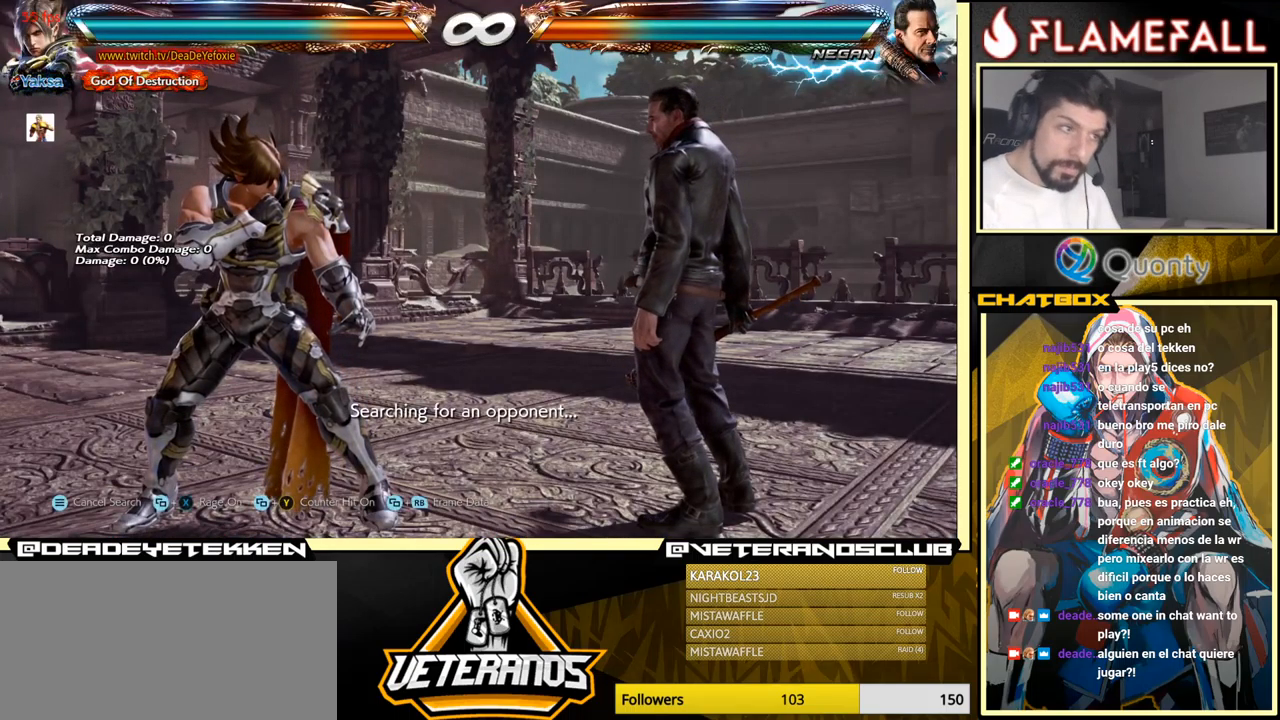
Gameplay with a controller (arcade stick); each line is a JSON object with the inputs held at the frame after it. "events" lists button and stick changes between this image and that frame as [ms after this image, input, new state], when the widget could be followed in between. Not read: L3 R3.
{"buttons": [], "left_stick": "down-left", "events": [[284, "left_stick", "left"], [350, "left_stick", "center"], [417, "left_stick", "down-left"]]}
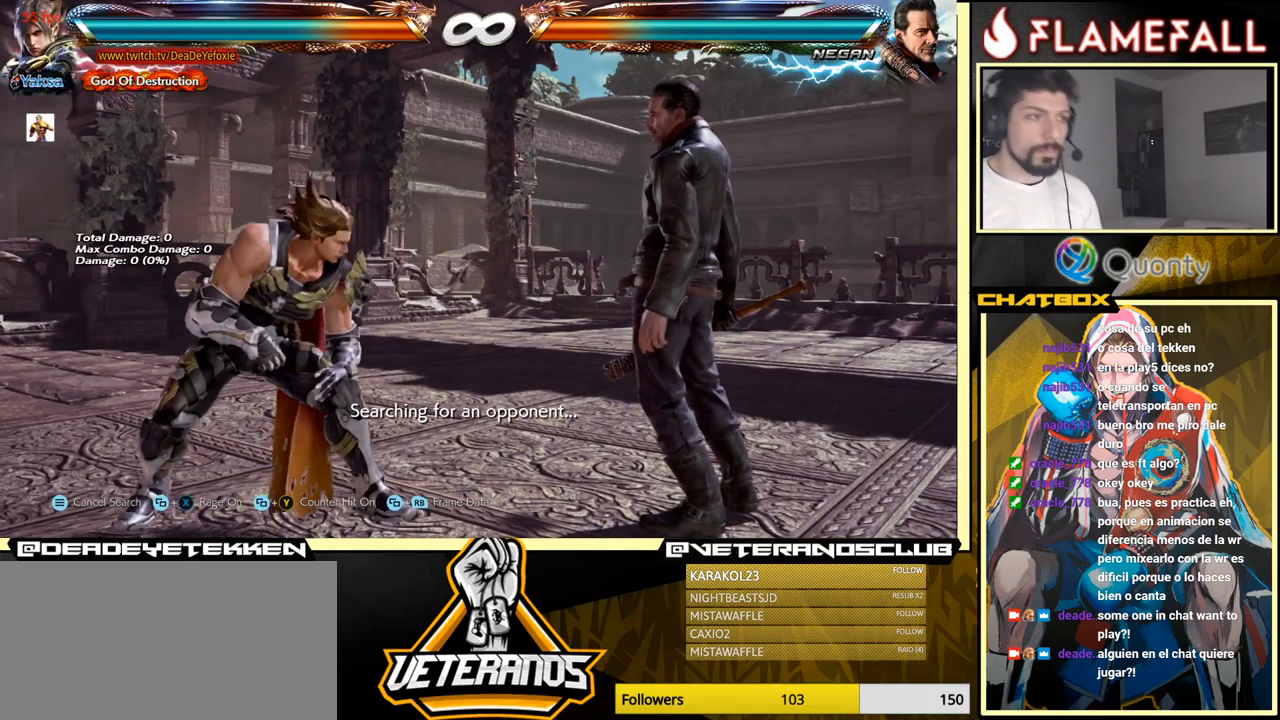
{"buttons": [], "left_stick": "right", "events": [[67, "left_stick", "left"], [200, "left_stick", "down-left"], [317, "left_stick", "left"], [434, "left_stick", "center"], [484, "left_stick", "right"]]}
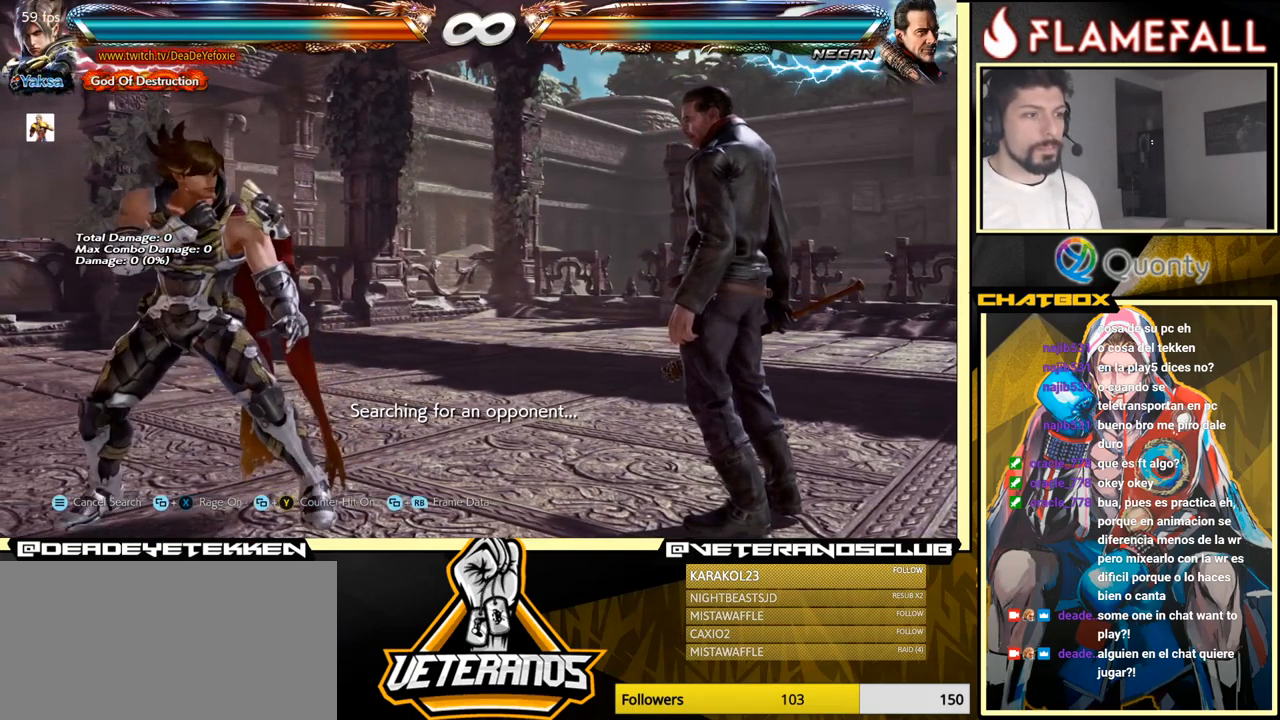
{"buttons": [], "left_stick": "down", "events": [[67, "left_stick", "center"], [134, "left_stick", "right"], [267, "left_stick", "up-right"], [284, "B", "down"], [417, "B", "up"], [434, "left_stick", "down"]]}
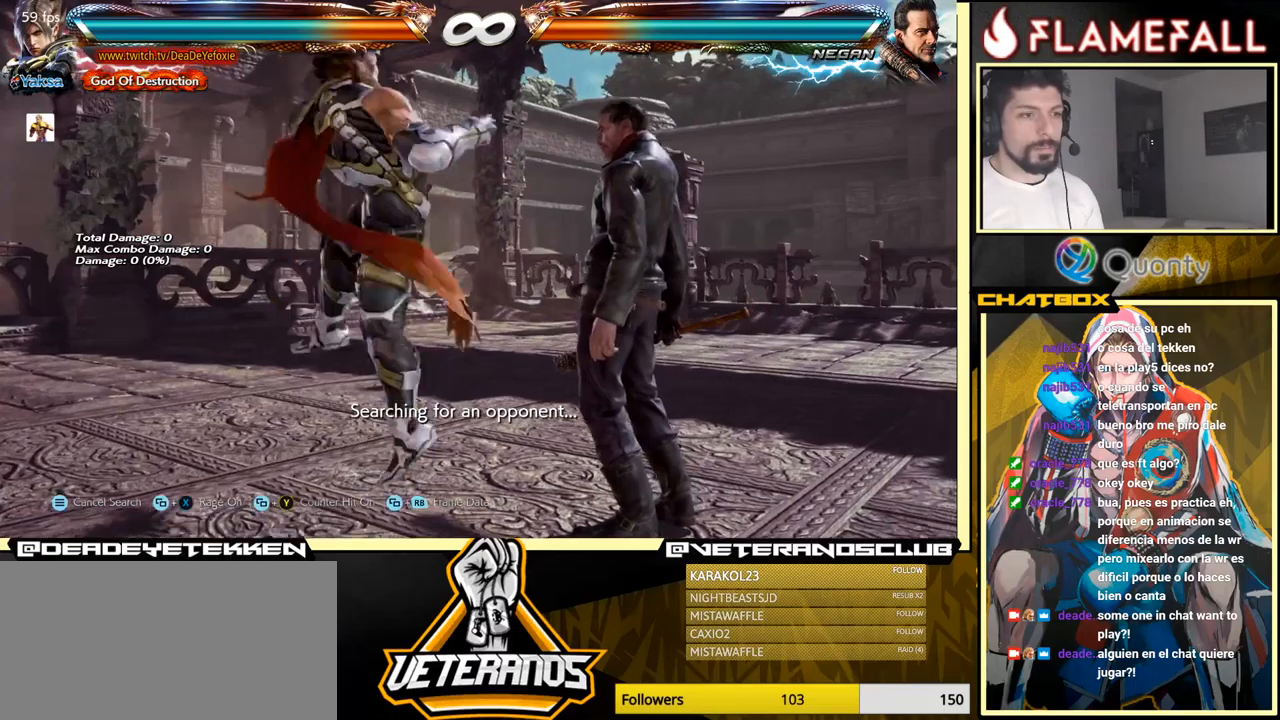
{"buttons": [], "left_stick": "center", "events": [[66, "left_stick", "center"]]}
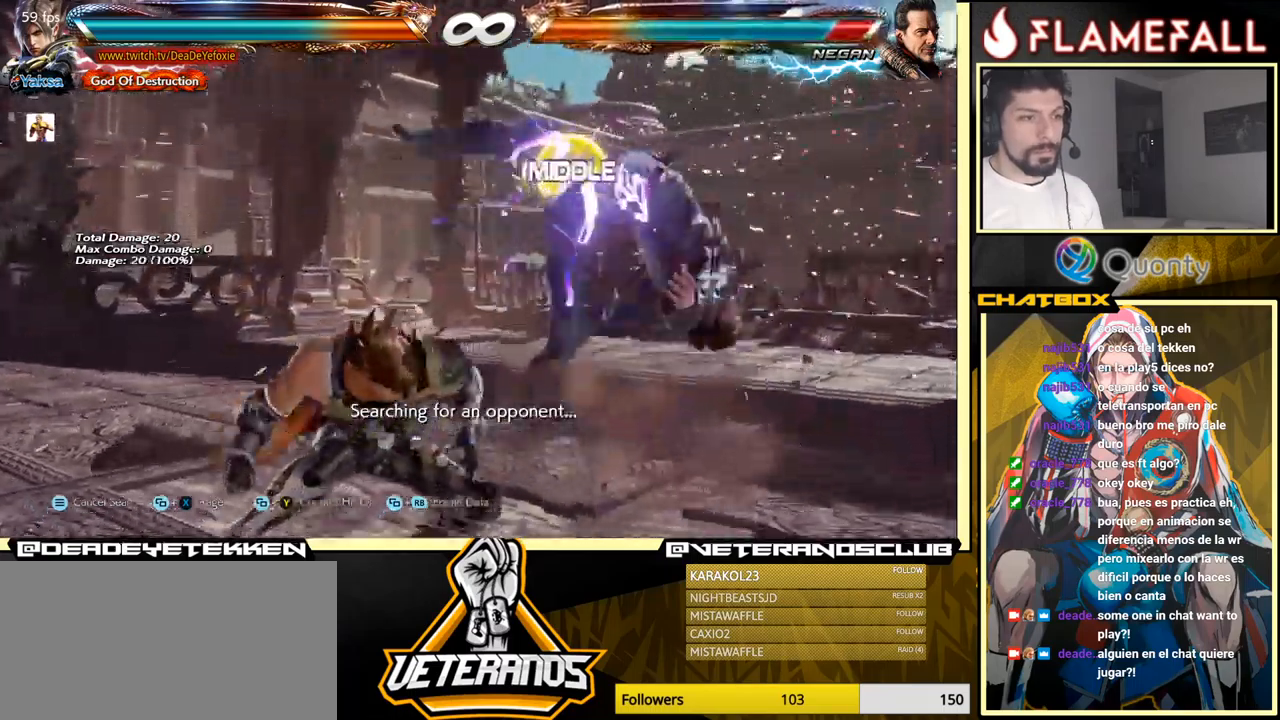
{"buttons": ["A"], "left_stick": "down-right", "events": [[16, "left_stick", "right"], [216, "X", "down"], [316, "X", "up"], [333, "Y", "down"], [416, "left_stick", "down-right"], [433, "Y", "up"], [500, "A", "down"]]}
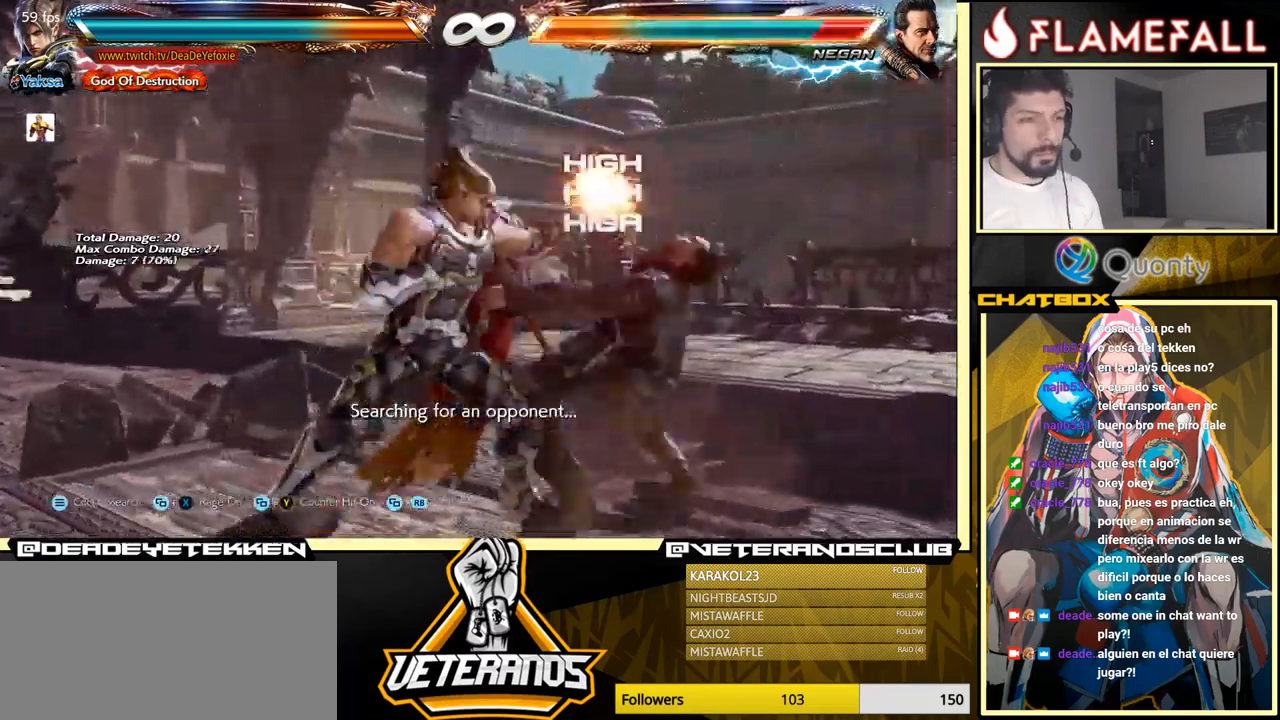
{"buttons": [], "left_stick": "down-right", "events": [[83, "A", "up"], [133, "A", "down"], [216, "A", "up"], [283, "A", "down"], [400, "A", "up"]]}
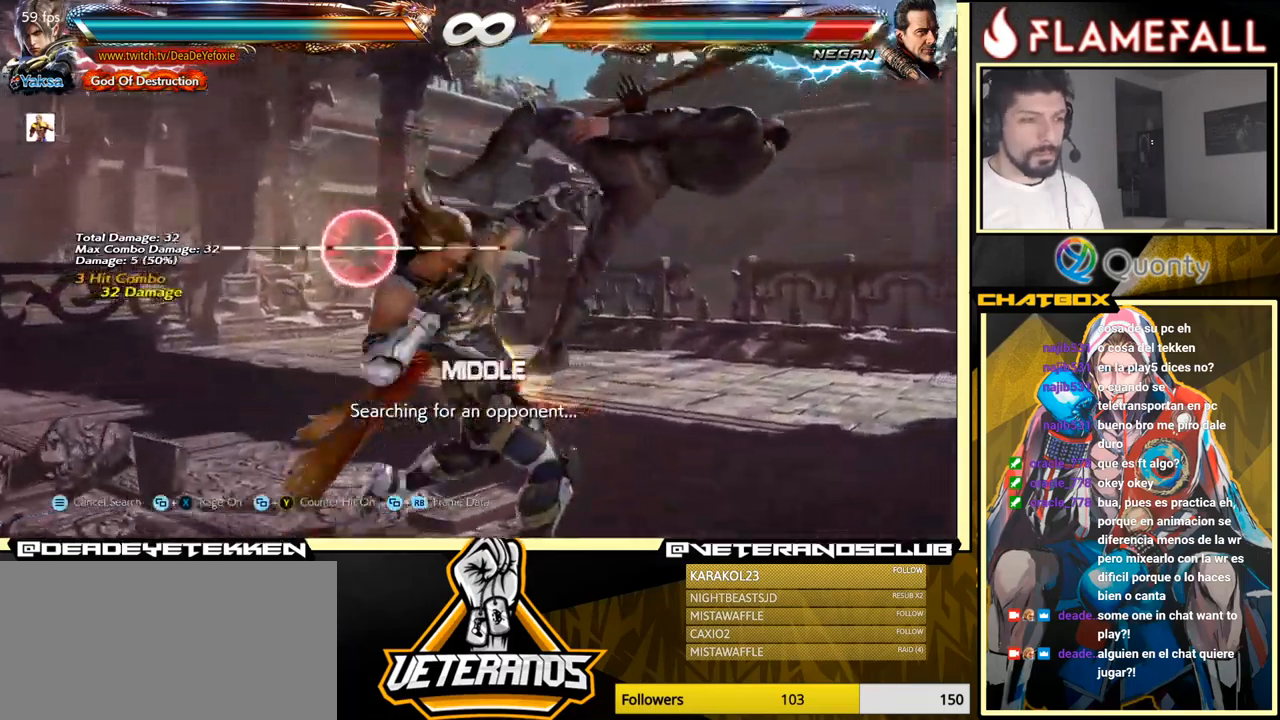
{"buttons": ["R1"], "left_stick": "center", "events": [[250, "left_stick", "center"], [483, "R1", "down"]]}
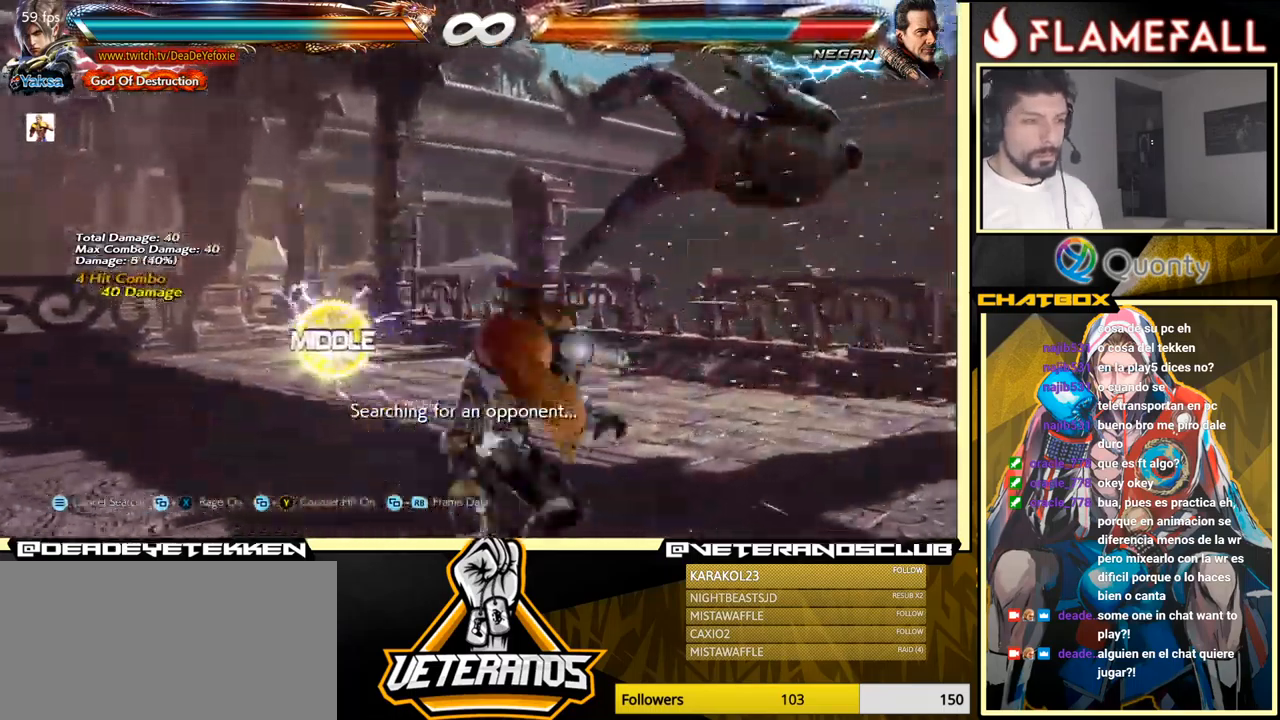
{"buttons": [], "left_stick": "center", "events": [[50, "R1", "up"], [133, "R1", "down"], [216, "R1", "up"]]}
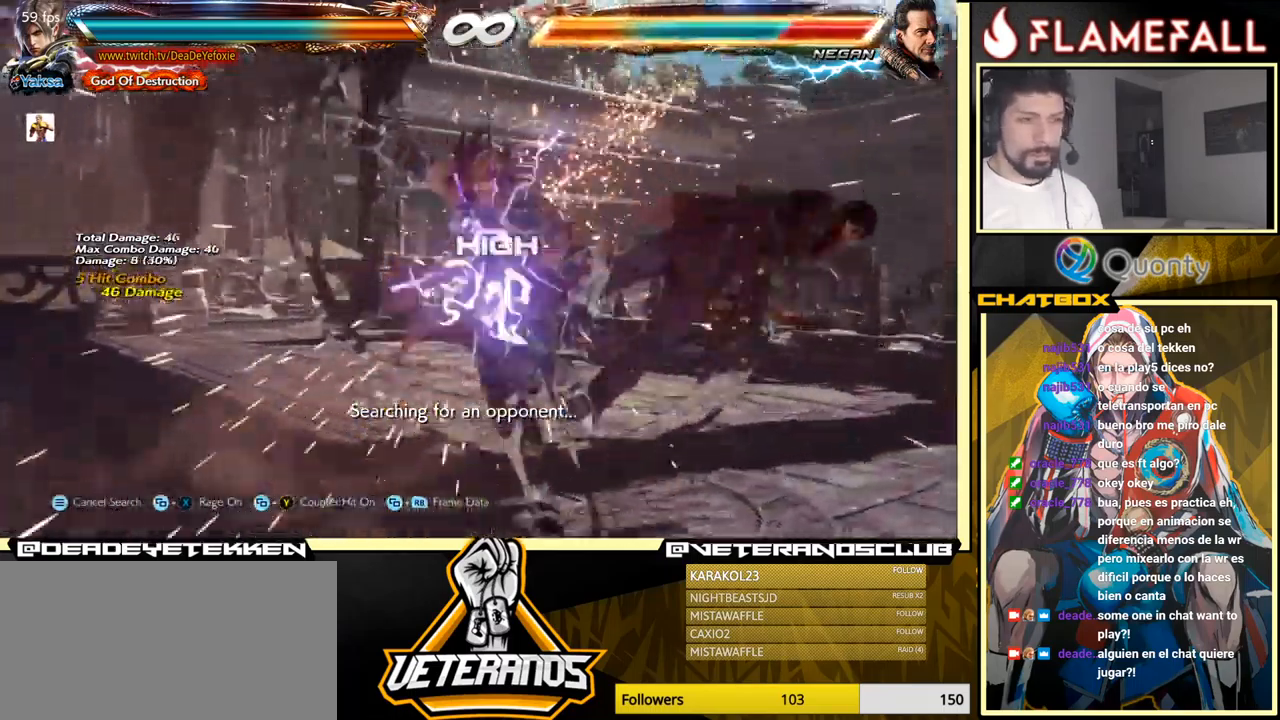
{"buttons": [], "left_stick": "right", "events": [[250, "left_stick", "right"], [333, "left_stick", "center"], [450, "left_stick", "right"]]}
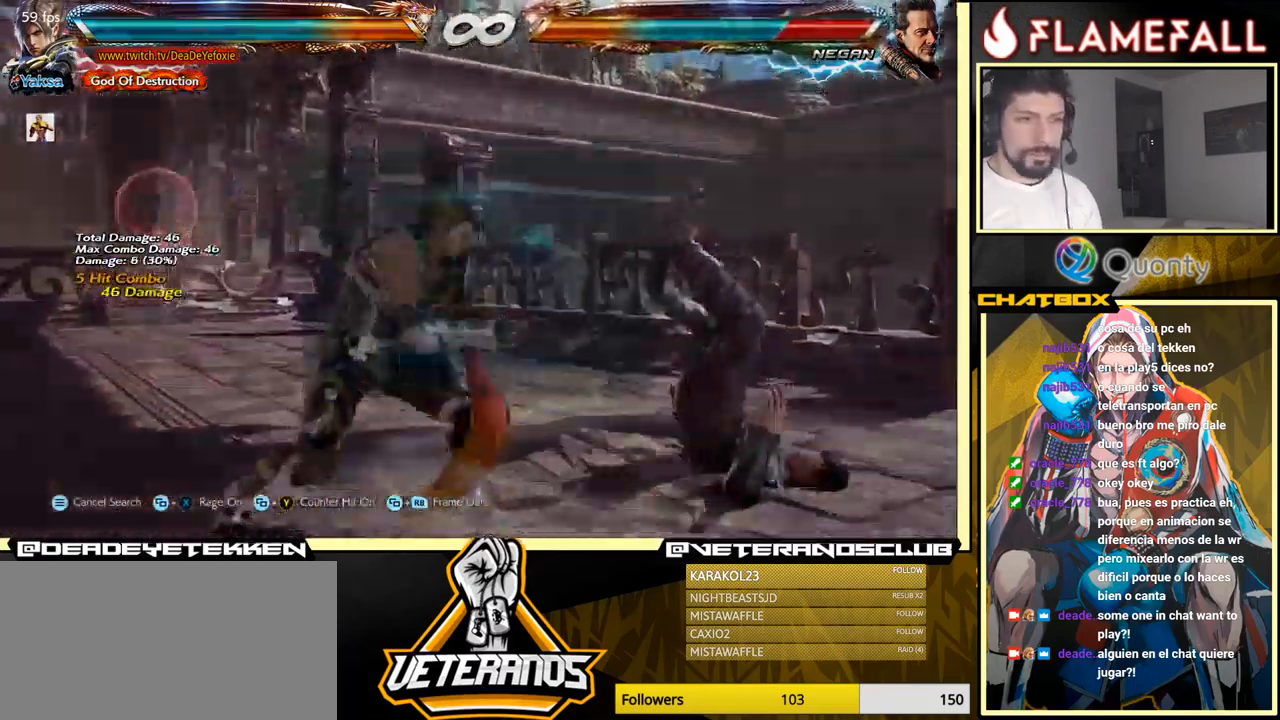
{"buttons": [], "left_stick": "center", "events": [[116, "left_stick", "down-right"], [133, "X", "down"], [250, "X", "up"], [250, "left_stick", "center"]]}
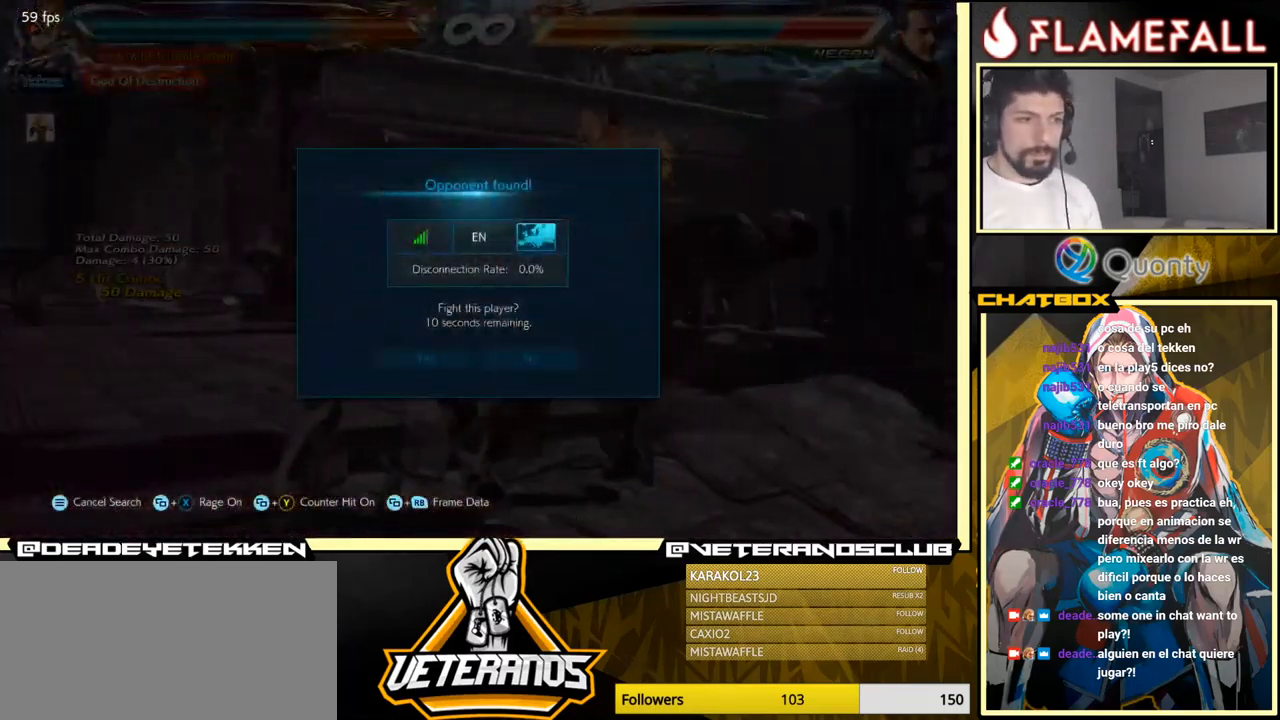
{"buttons": [], "left_stick": "center", "events": [[250, "A", "down"], [333, "A", "up"]]}
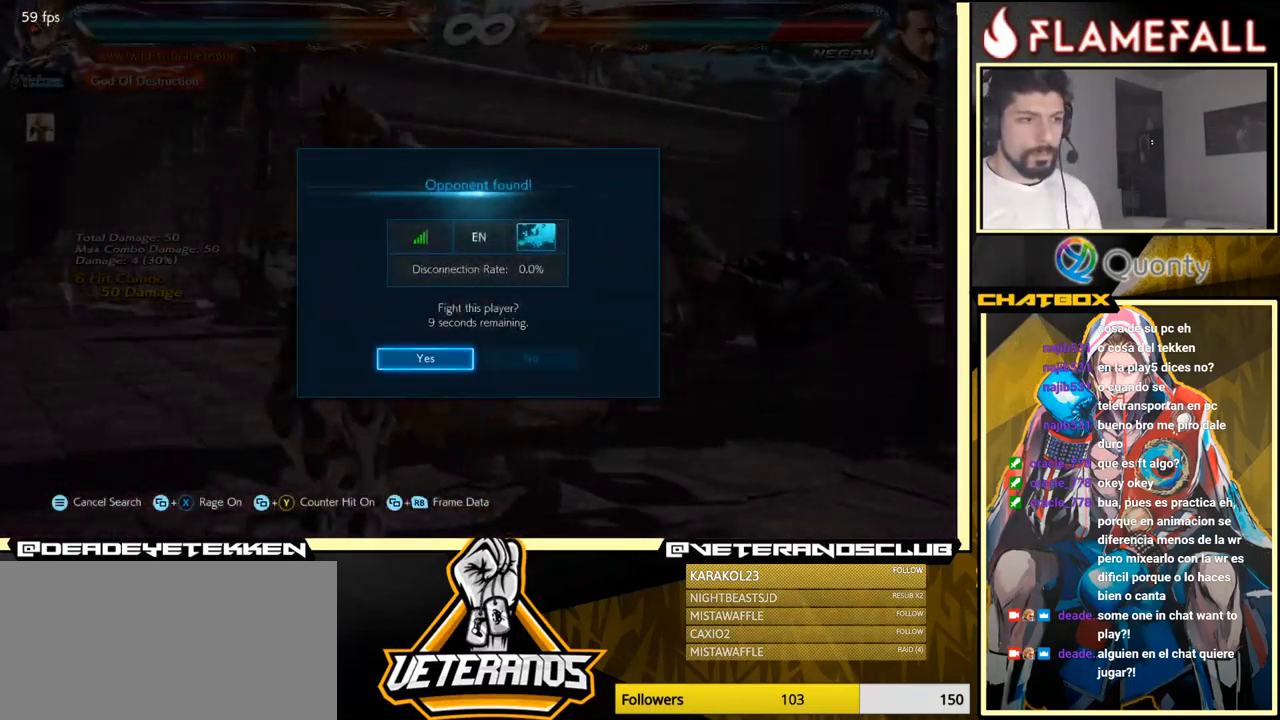
{"buttons": [], "left_stick": "center", "events": [[250, "A", "down"], [333, "A", "up"]]}
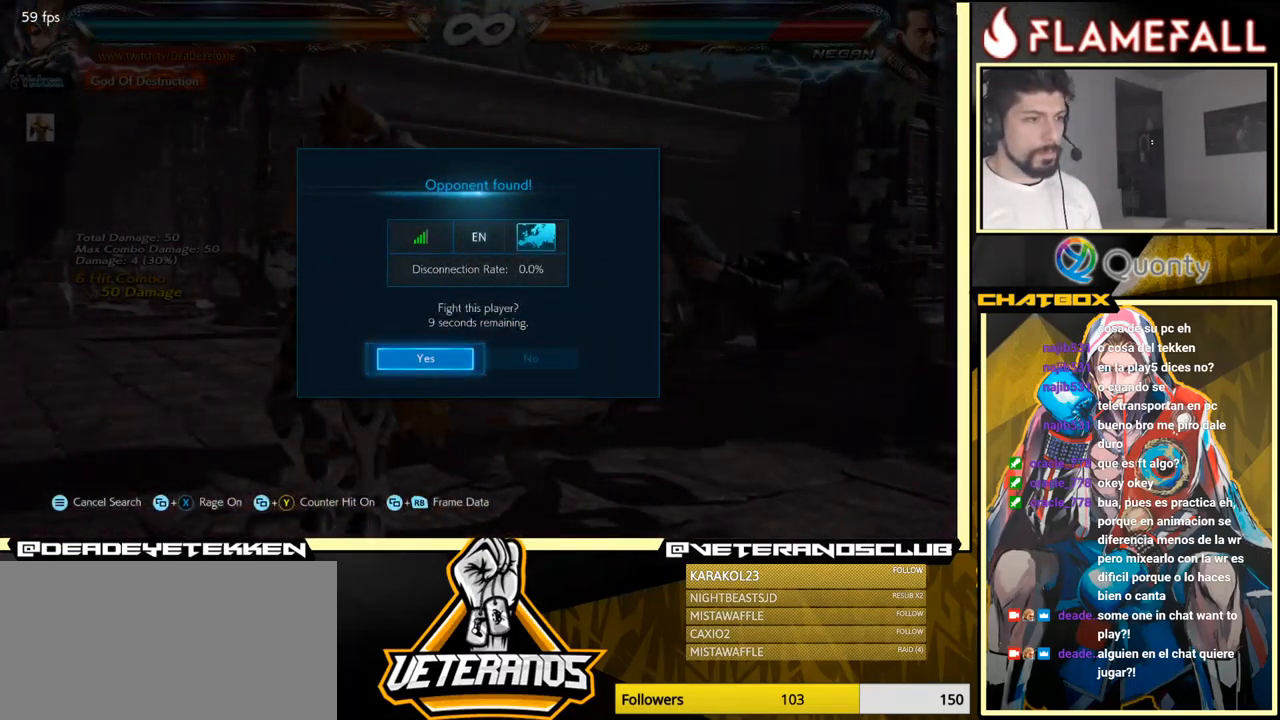
{"buttons": [], "left_stick": "center", "events": []}
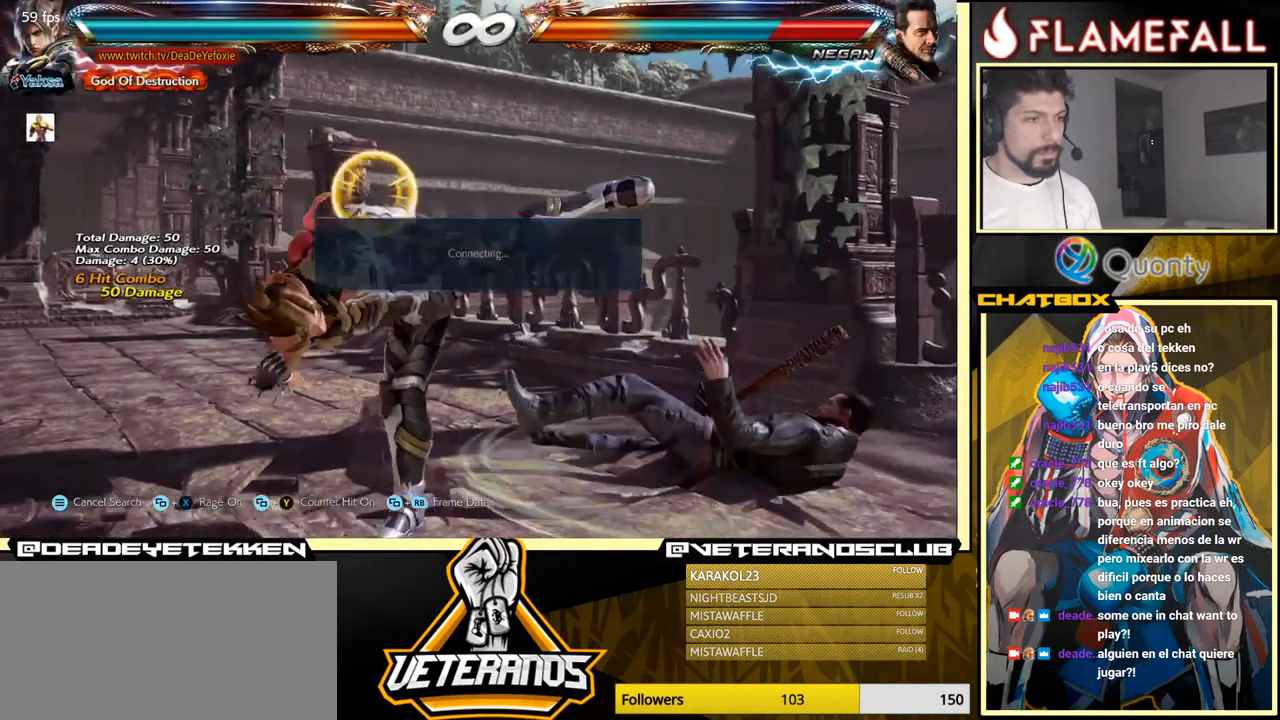
{"buttons": [], "left_stick": "right", "events": [[466, "left_stick", "right"]]}
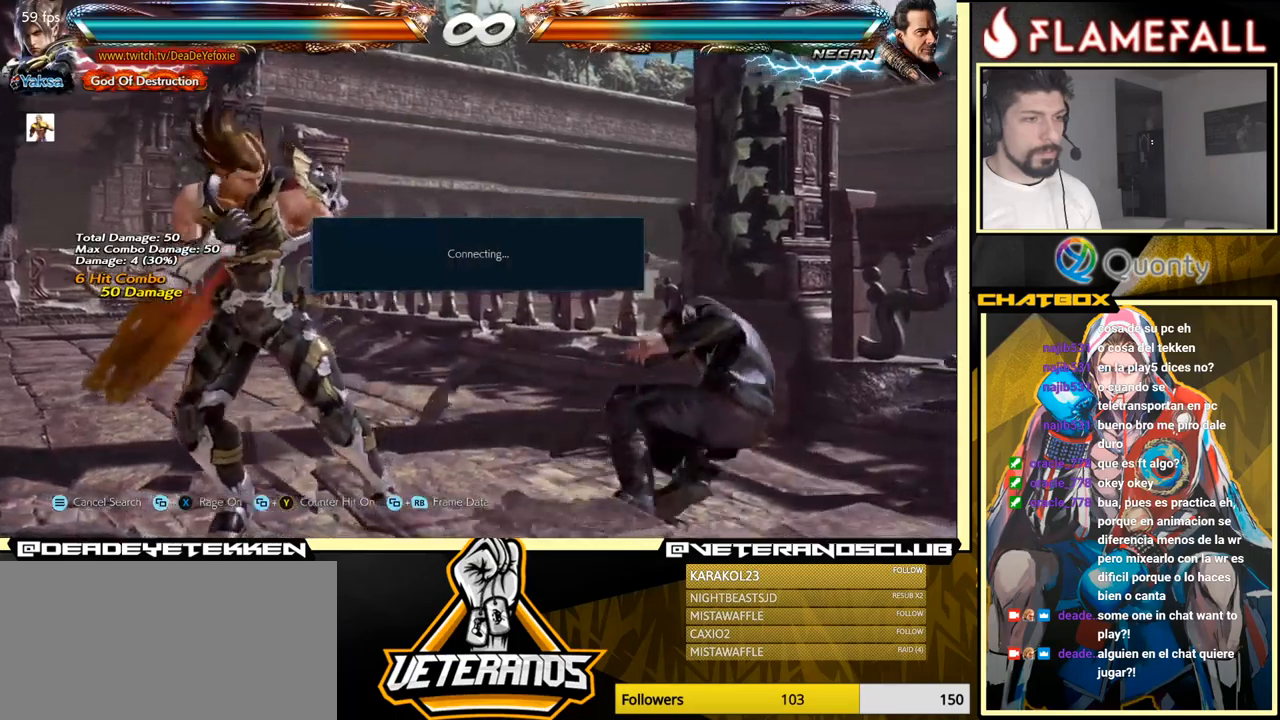
{"buttons": ["R1"], "left_stick": "center", "events": [[50, "left_stick", "center"], [167, "left_stick", "left"], [233, "left_stick", "center"], [283, "left_stick", "right"], [433, "R1", "down"], [500, "left_stick", "center"]]}
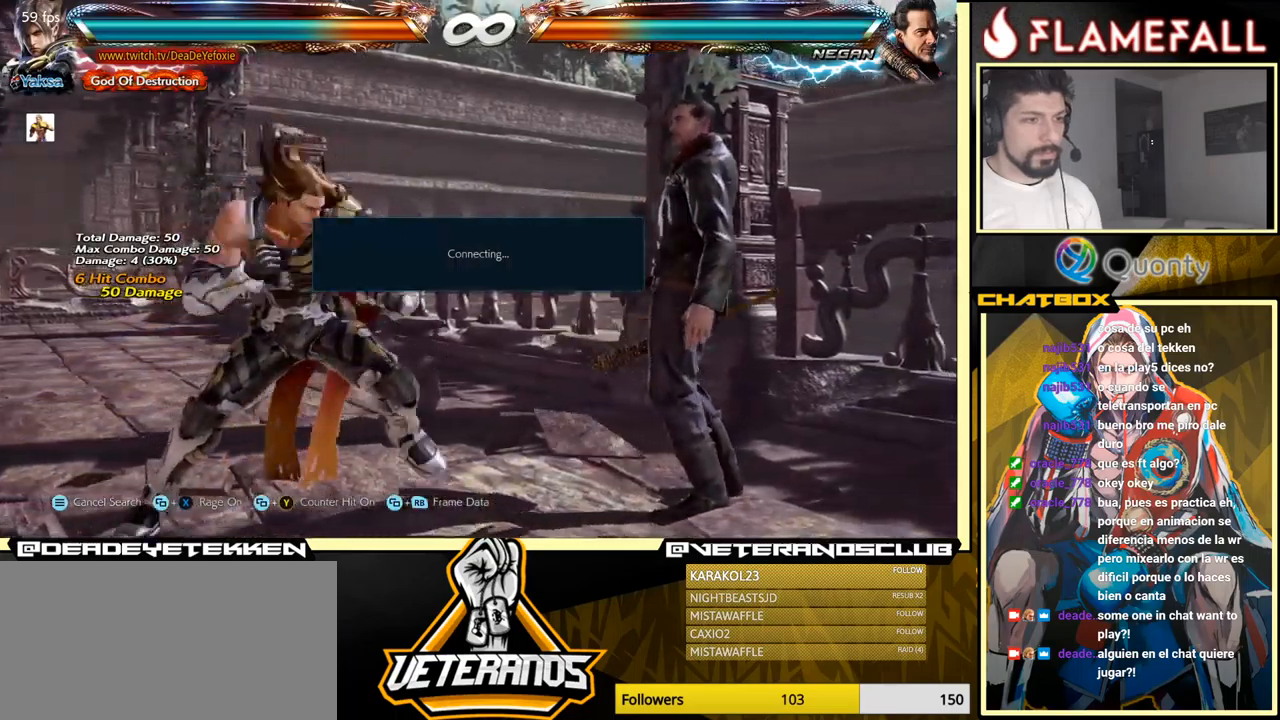
{"buttons": [], "left_stick": "center", "events": [[17, "R1", "up"]]}
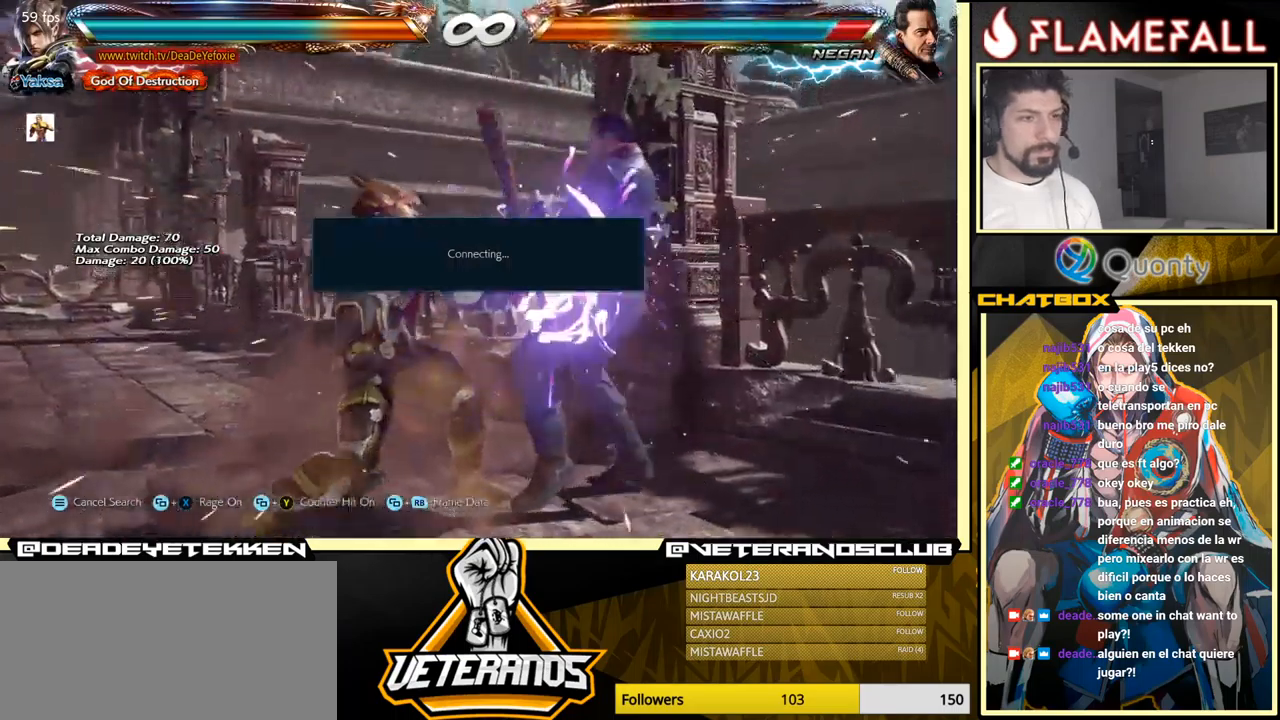
{"buttons": [], "left_stick": "center", "events": [[117, "left_stick", "down-left"], [150, "Y", "down"], [200, "Y", "up"], [283, "left_stick", "center"]]}
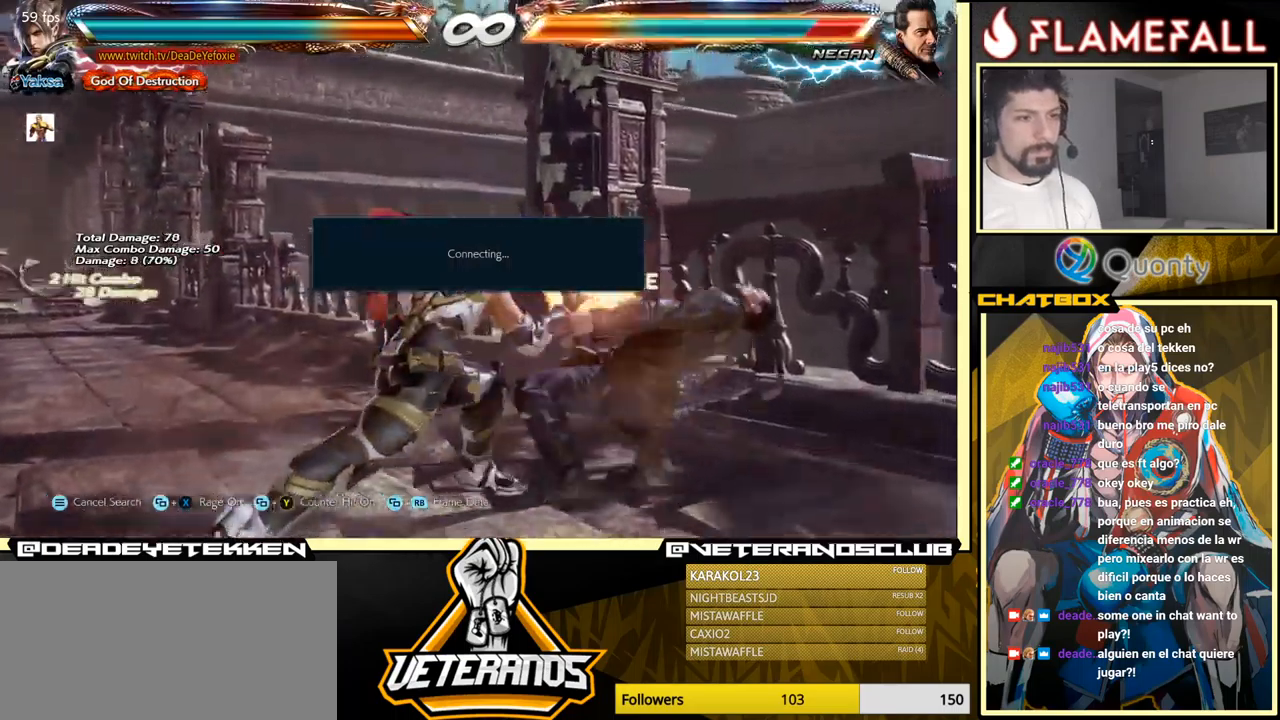
{"buttons": [], "left_stick": "center", "events": [[250, "left_stick", "down-left"], [300, "Y", "down"], [367, "Y", "up"], [417, "left_stick", "center"]]}
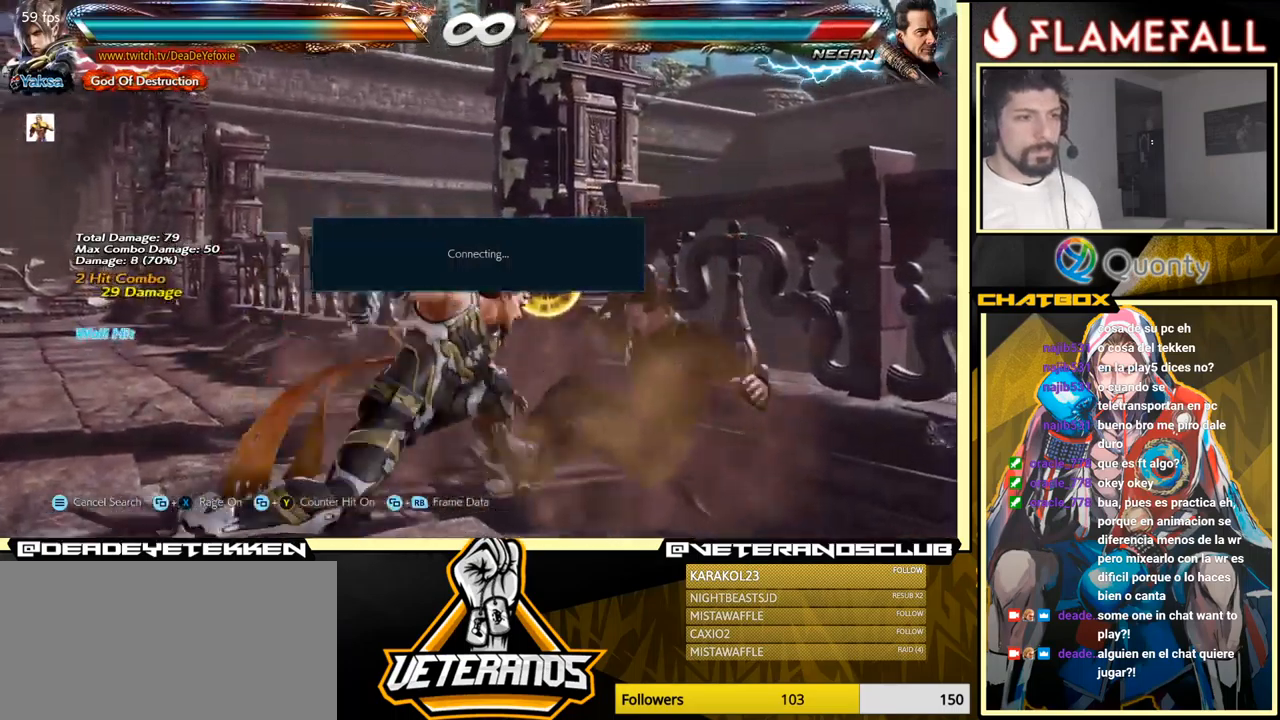
{"buttons": [], "left_stick": "down-left", "events": [[400, "left_stick", "down-left"], [433, "Y", "down"], [483, "Y", "up"]]}
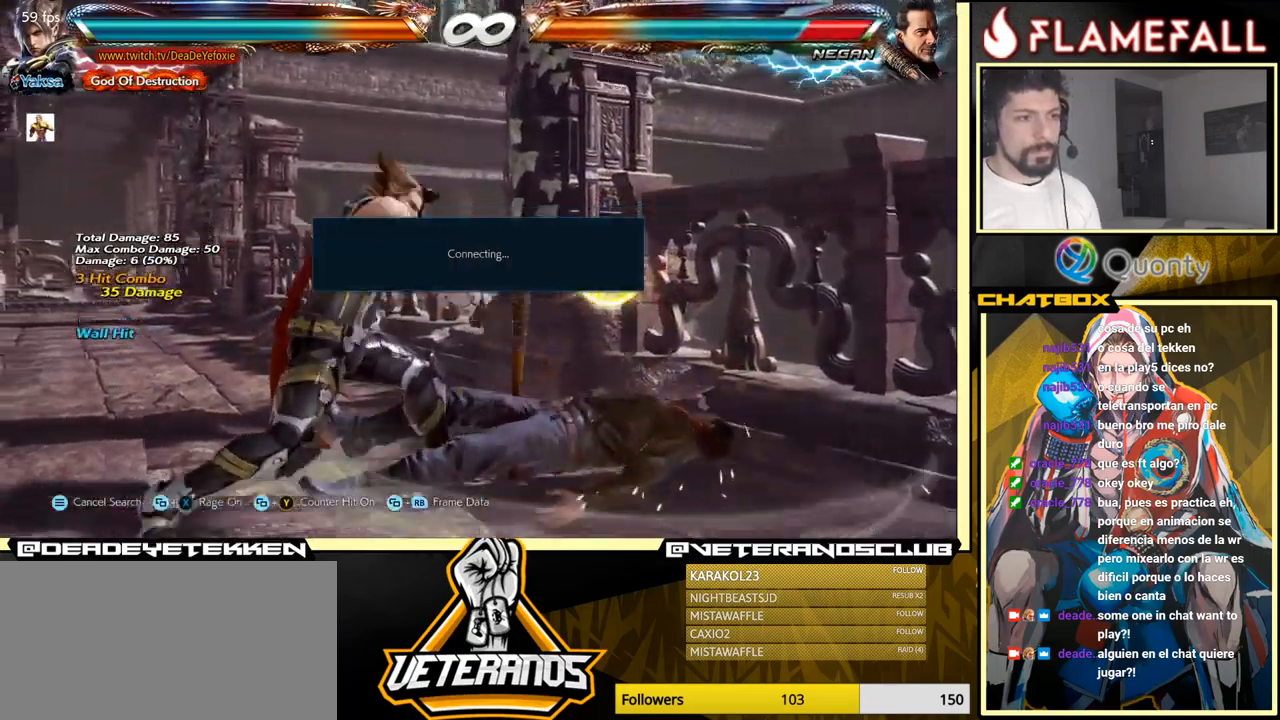
{"buttons": [], "left_stick": "center", "events": [[50, "left_stick", "center"]]}
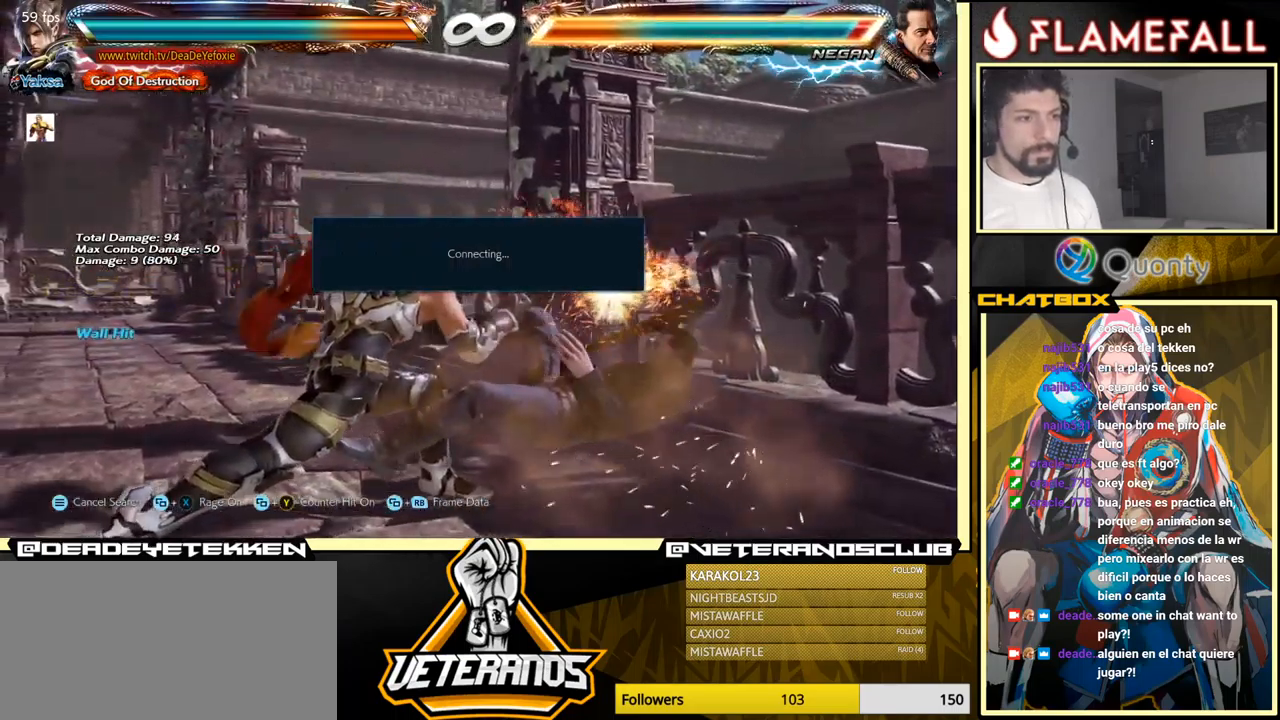
{"buttons": [], "left_stick": "center", "events": [[117, "left_stick", "down-left"], [133, "Y", "down"], [217, "Y", "up"], [267, "left_stick", "center"]]}
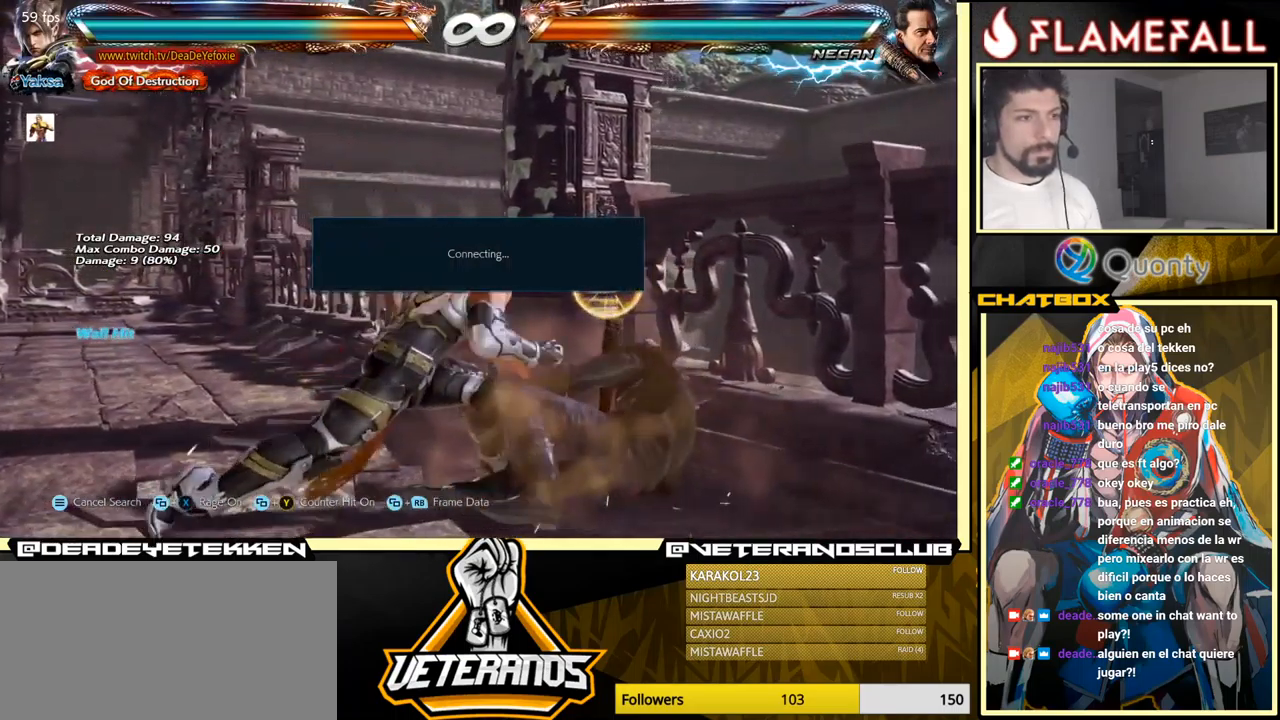
{"buttons": [], "left_stick": "center", "events": [[350, "left_stick", "down-left"], [367, "Y", "down"], [450, "Y", "up"], [500, "left_stick", "center"]]}